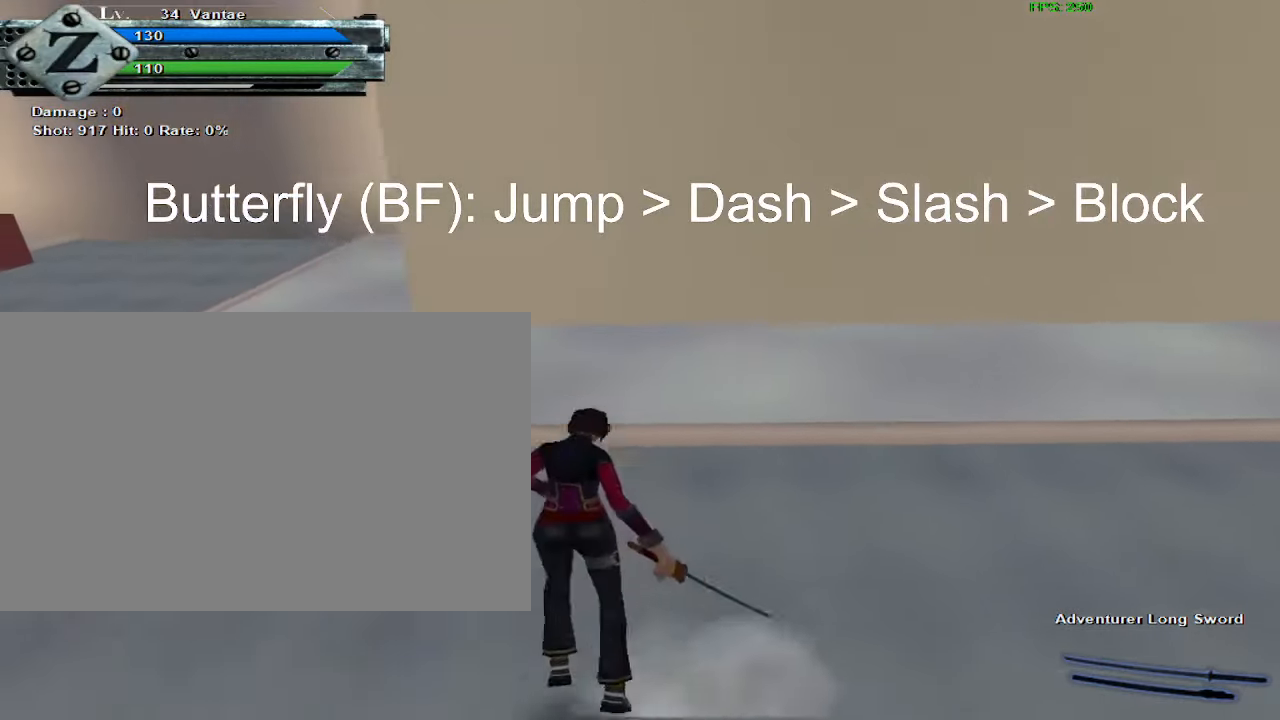
Gameplay with keyboard and mouse; each line is a JSON object with the keys and mouse buttons held at the frame after it. "events" lists presses ("down") and releases ("up") of "1", "2", "3", "4", "5", "a", "alt", "c", "ctrl", "d", "e", "f", "q", "r", "s", "shift", "space", "tab", "v", "w", "x", "z", "mouse_left", "mouse_middle", "mouse_right", "mouse_wheel_up" and "mouse_wheel_down" between this image and that frame as [ms after this image, input, new state], when the widget could be followed in between. "mouse_left", "mouse_middle", "mouse_right", "mouse_wheel_up", "mouse_wheel_down" = the "left", "middle", "right", "wheel_up", "wheel_down" buttons of the "mouse" list. No other keys are recorded. Mouse movement is not recorded.
{"keys": [], "mouse": [], "events": [[183, "d", "down"], [233, "d", "up"], [283, "d", "down"], [333, "d", "up"]]}
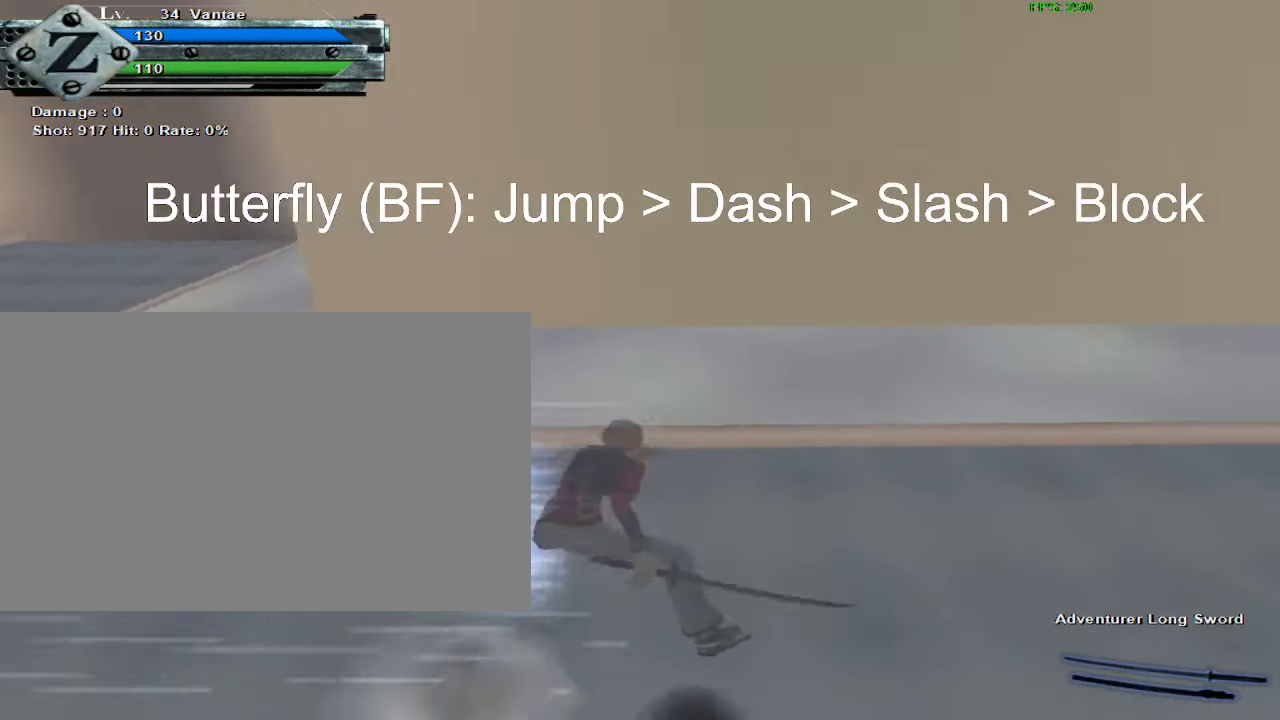
{"keys": ["a"], "mouse": [], "events": [[50, "space", "down"], [150, "space", "up"], [433, "a", "down"]]}
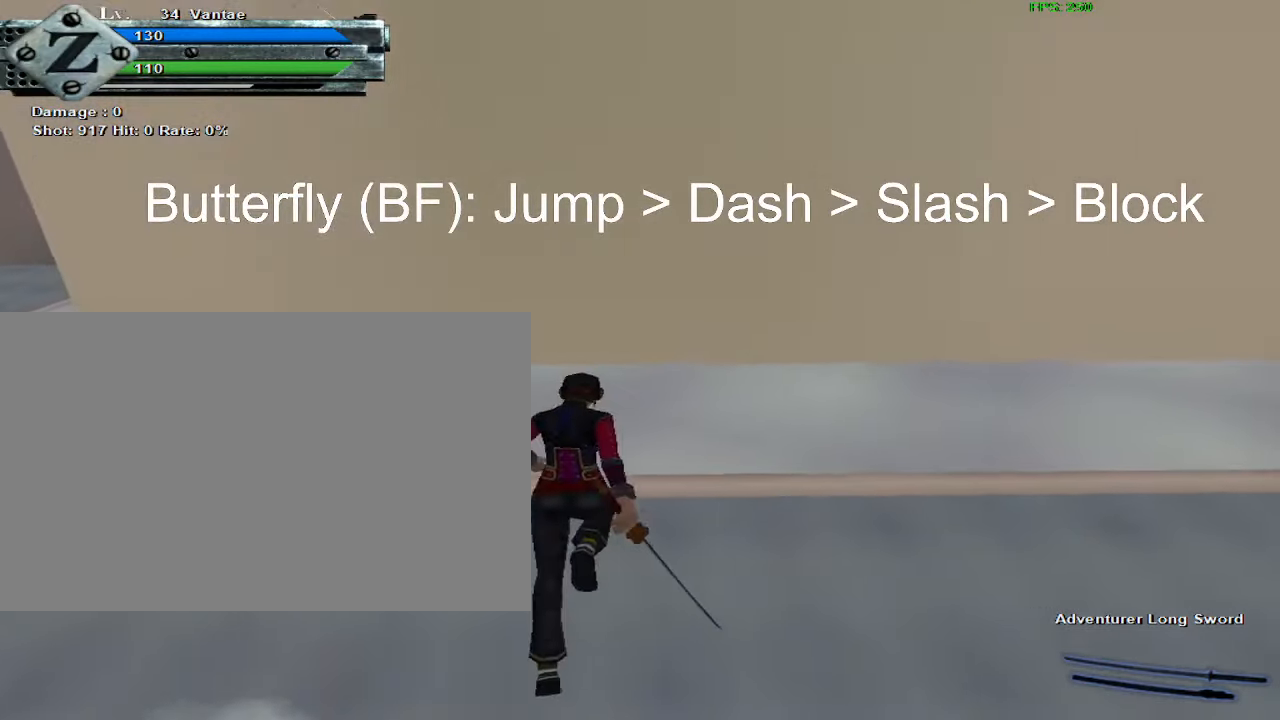
{"keys": [], "mouse": [], "events": [[33, "a", "up"], [84, "a", "down"], [117, "a", "up"], [400, "space", "down"], [484, "space", "up"]]}
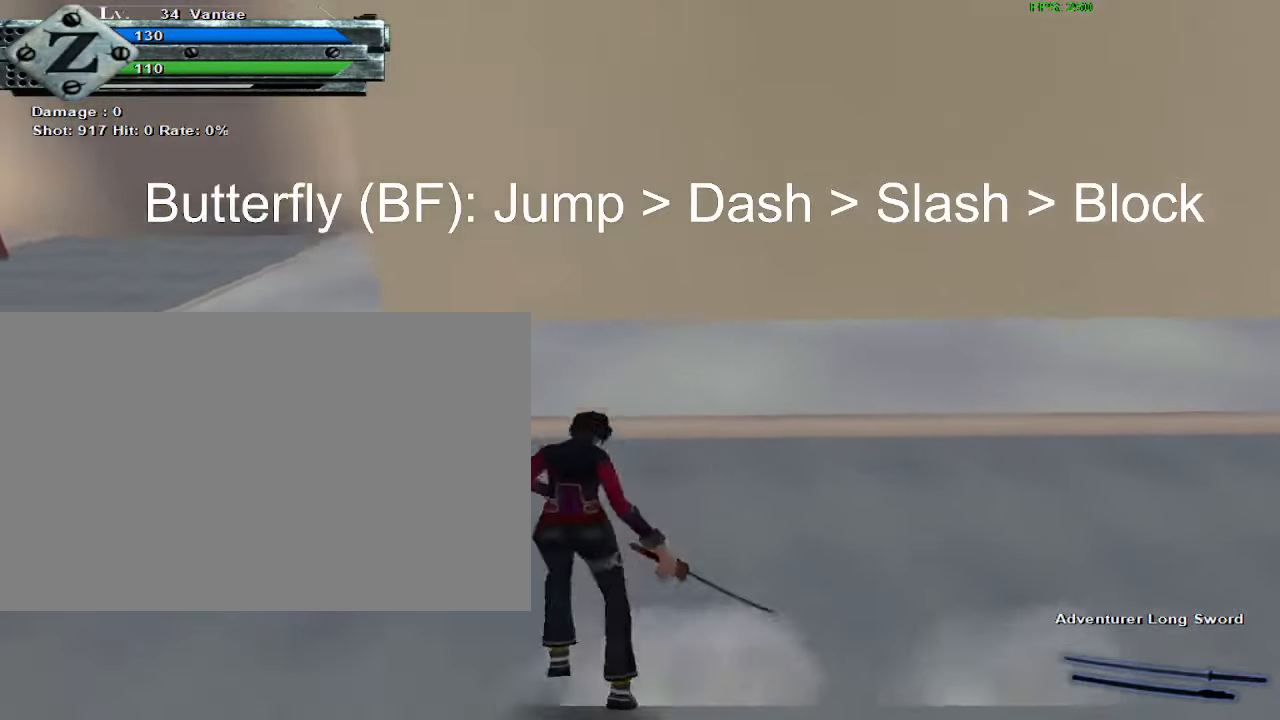
{"keys": [], "mouse": [], "events": [[234, "d", "down"], [284, "d", "up"], [334, "d", "down"], [384, "d", "up"]]}
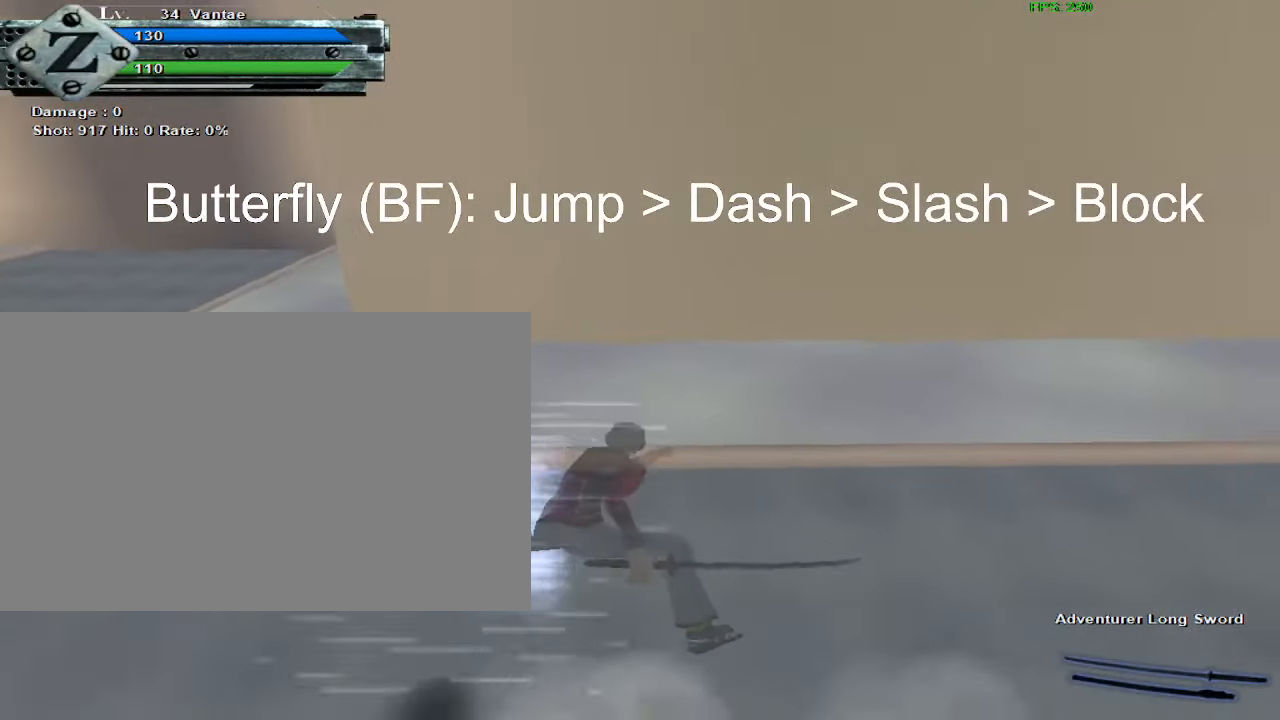
{"keys": ["a"], "mouse": [], "events": [[200, "space", "down"], [250, "space", "up"], [484, "a", "down"]]}
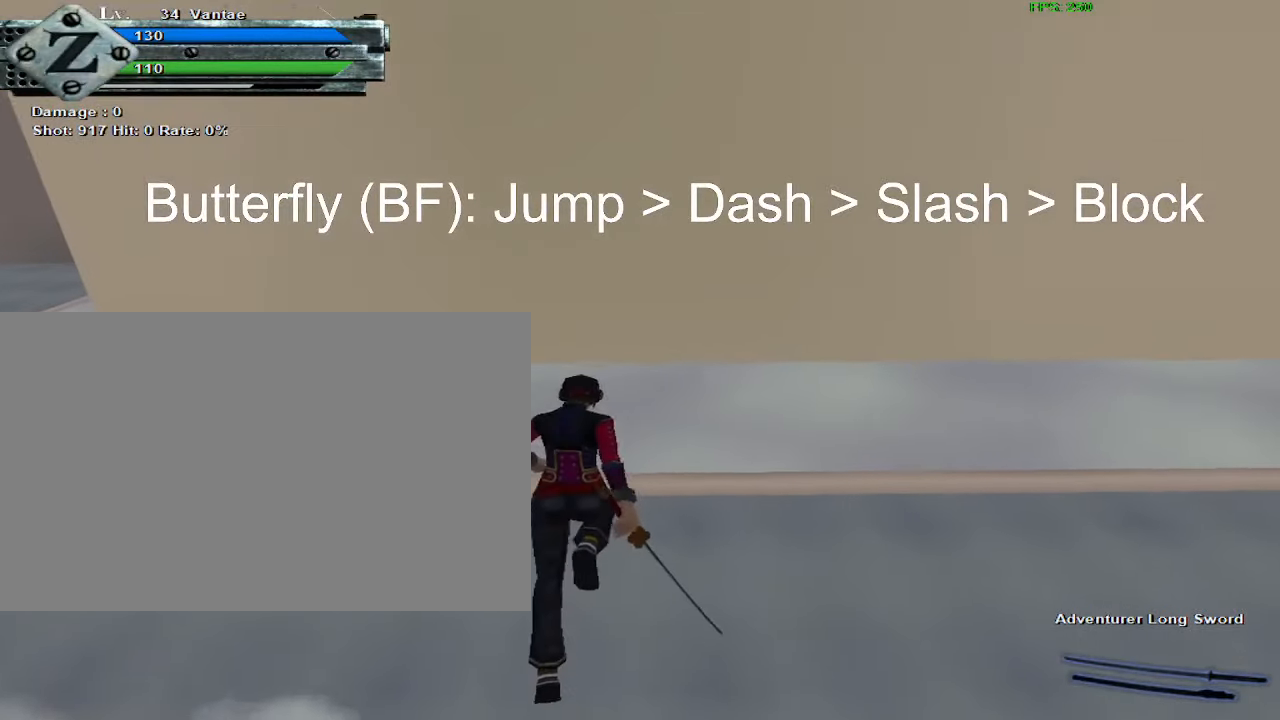
{"keys": ["space"], "mouse": [], "events": [[84, "a", "up"], [134, "a", "down"], [184, "a", "up"], [450, "space", "down"]]}
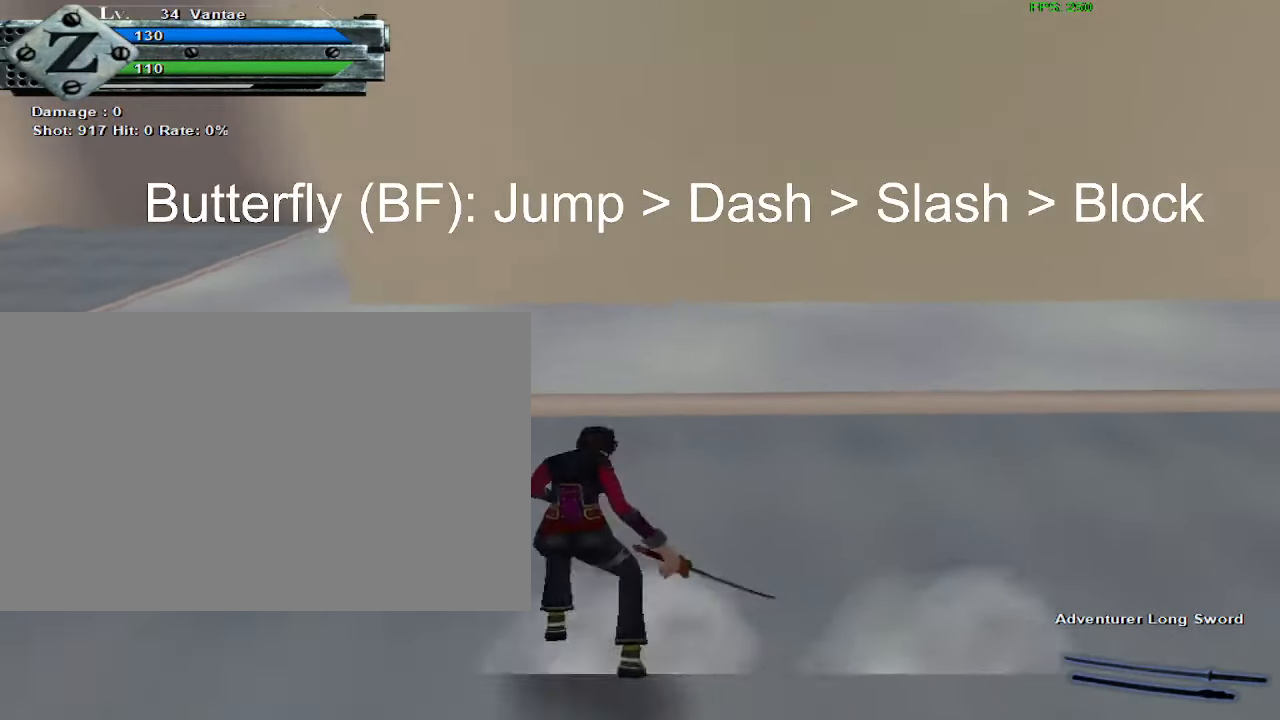
{"keys": [], "mouse": [], "events": [[50, "space", "up"], [234, "d", "down"], [334, "d", "up"], [384, "d", "down"], [434, "d", "up"]]}
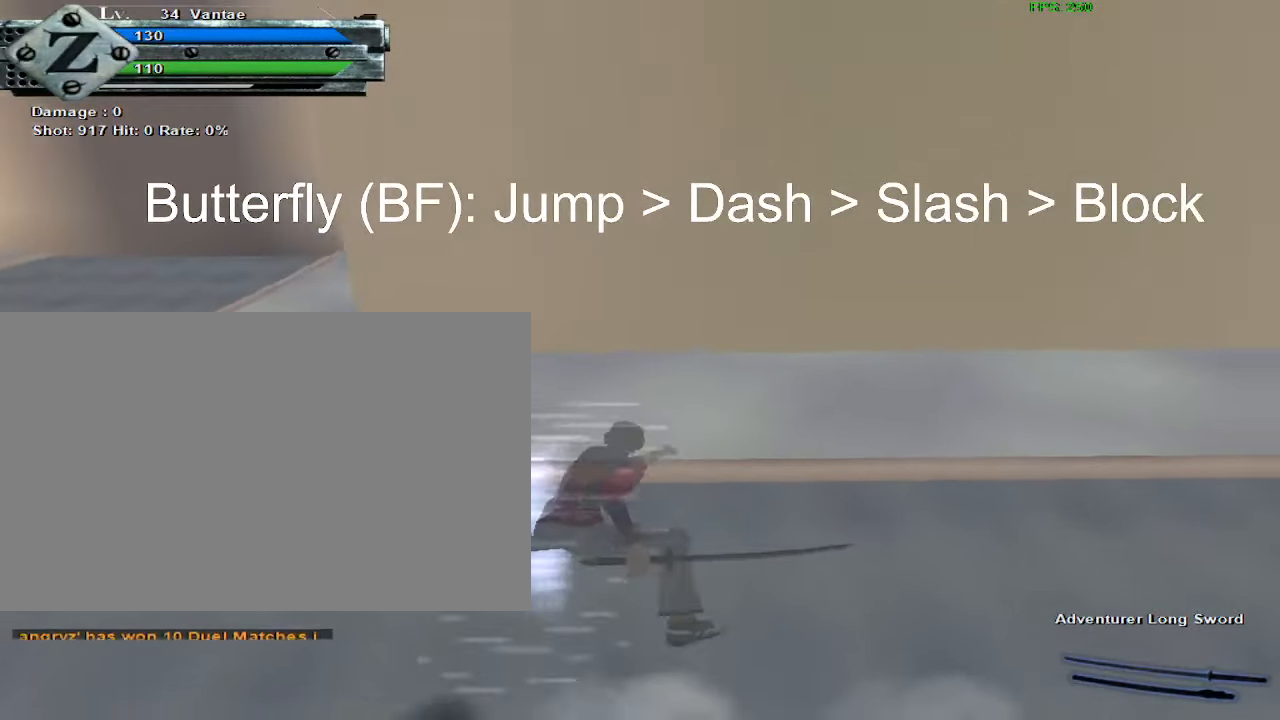
{"keys": ["a"], "mouse": [], "events": [[200, "space", "down"], [250, "space", "up"], [484, "a", "down"]]}
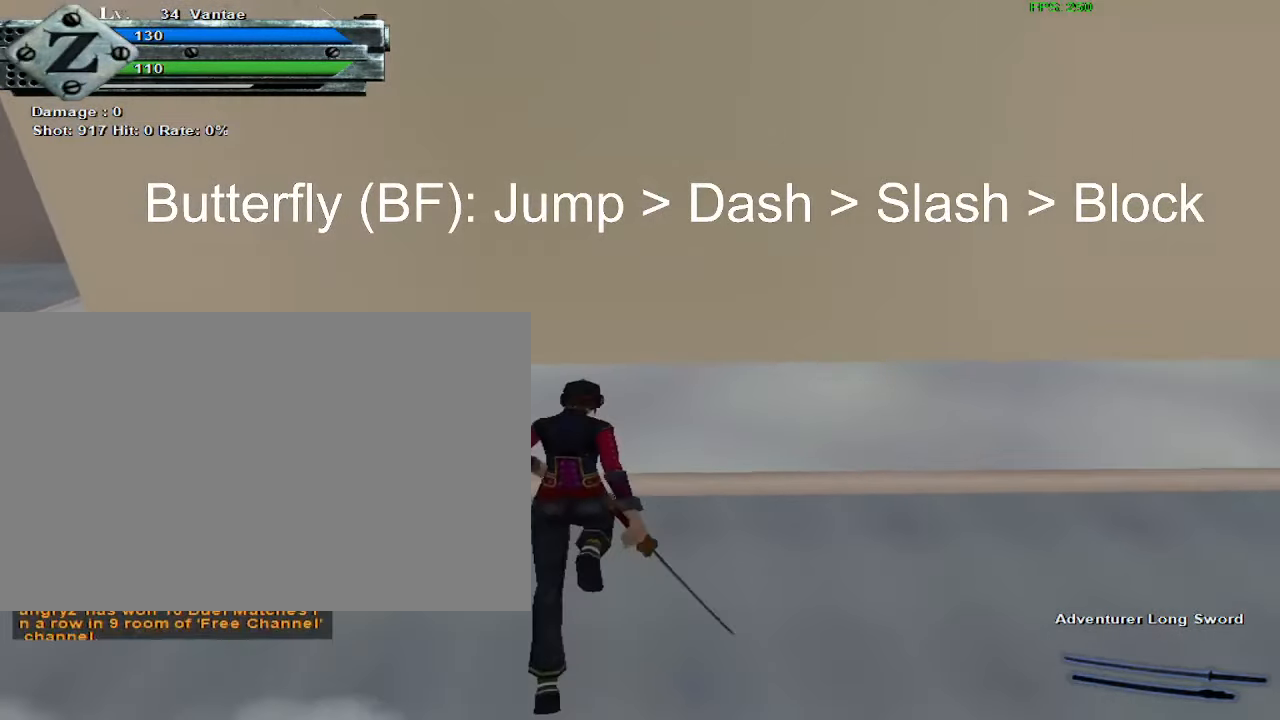
{"keys": ["space"], "mouse": [], "events": [[84, "a", "up"], [134, "a", "down"], [184, "a", "up"], [450, "space", "down"]]}
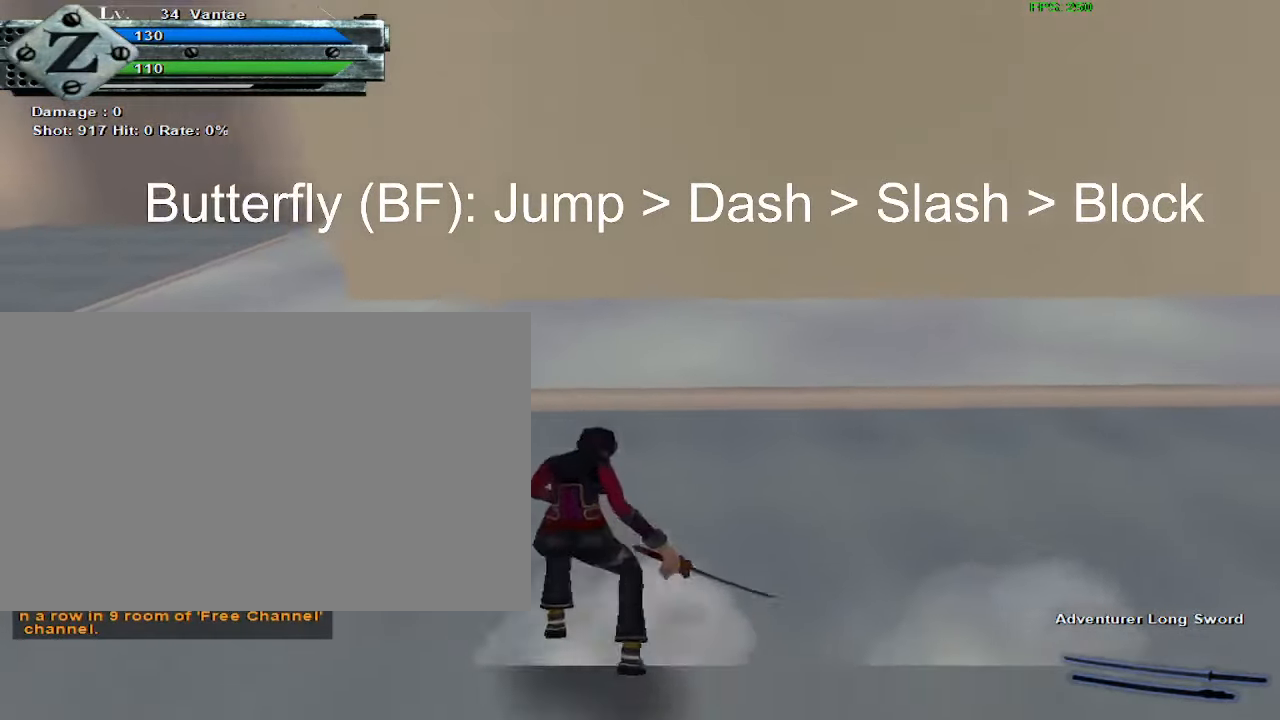
{"keys": [], "mouse": [], "events": [[50, "space", "up"], [234, "d", "down"], [334, "d", "up"], [384, "d", "down"], [434, "d", "up"]]}
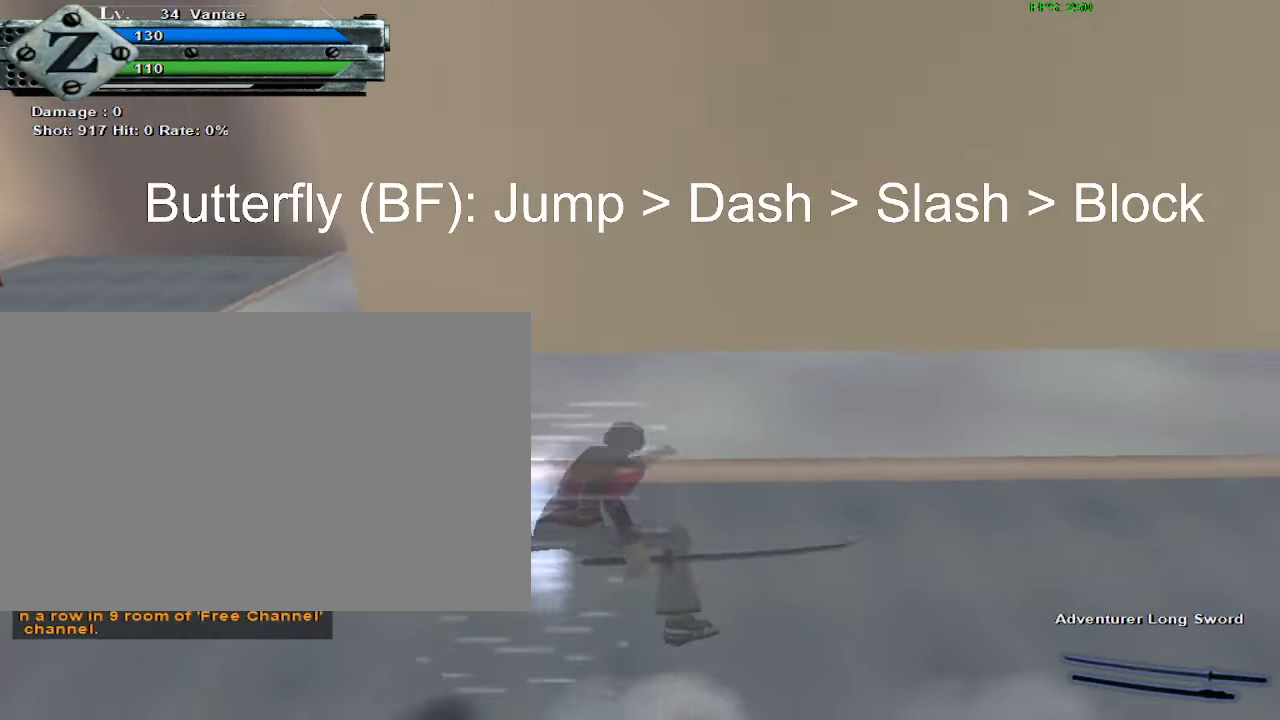
{"keys": ["a"], "mouse": [], "events": [[200, "space", "down"], [250, "space", "up"], [484, "a", "down"]]}
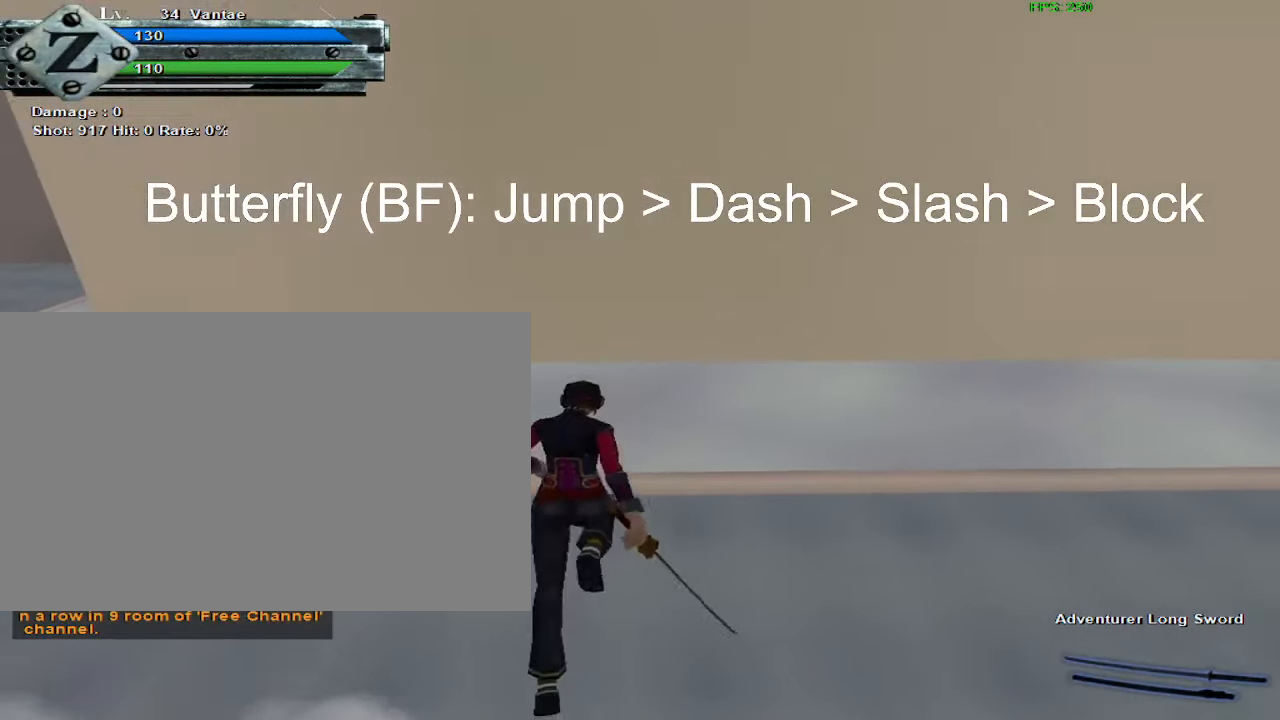
{"keys": ["space"], "mouse": [], "events": [[84, "a", "up"], [134, "a", "down"], [217, "a", "up"], [500, "space", "down"]]}
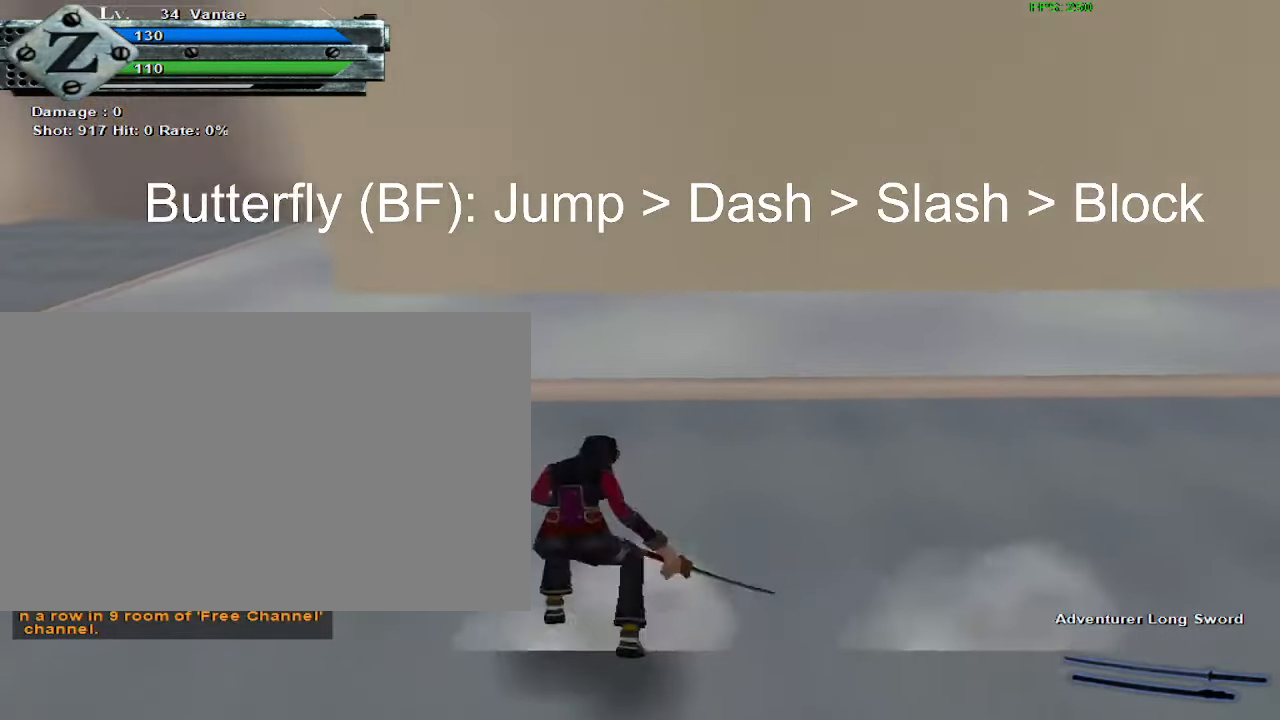
{"keys": [], "mouse": [], "events": [[84, "space", "up"], [283, "d", "down"], [383, "d", "up"], [416, "d", "down"], [466, "d", "up"]]}
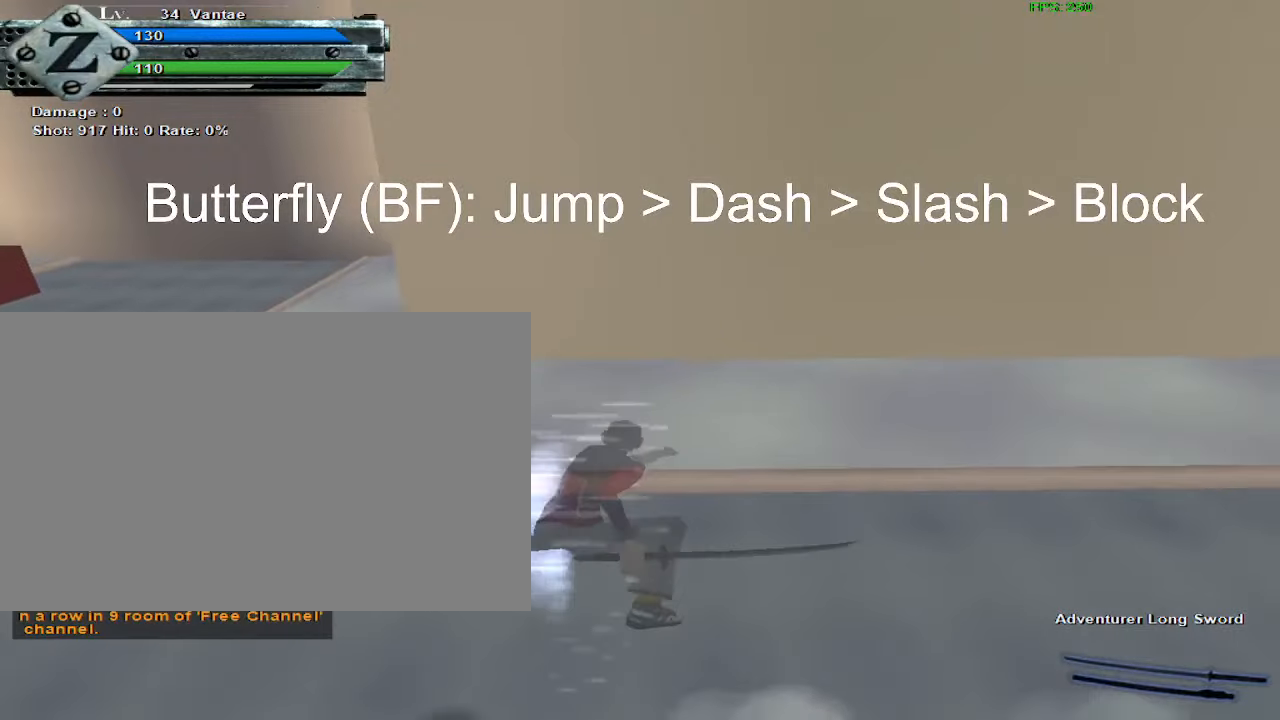
{"keys": [], "mouse": [], "events": [[283, "space", "down"], [383, "space", "up"]]}
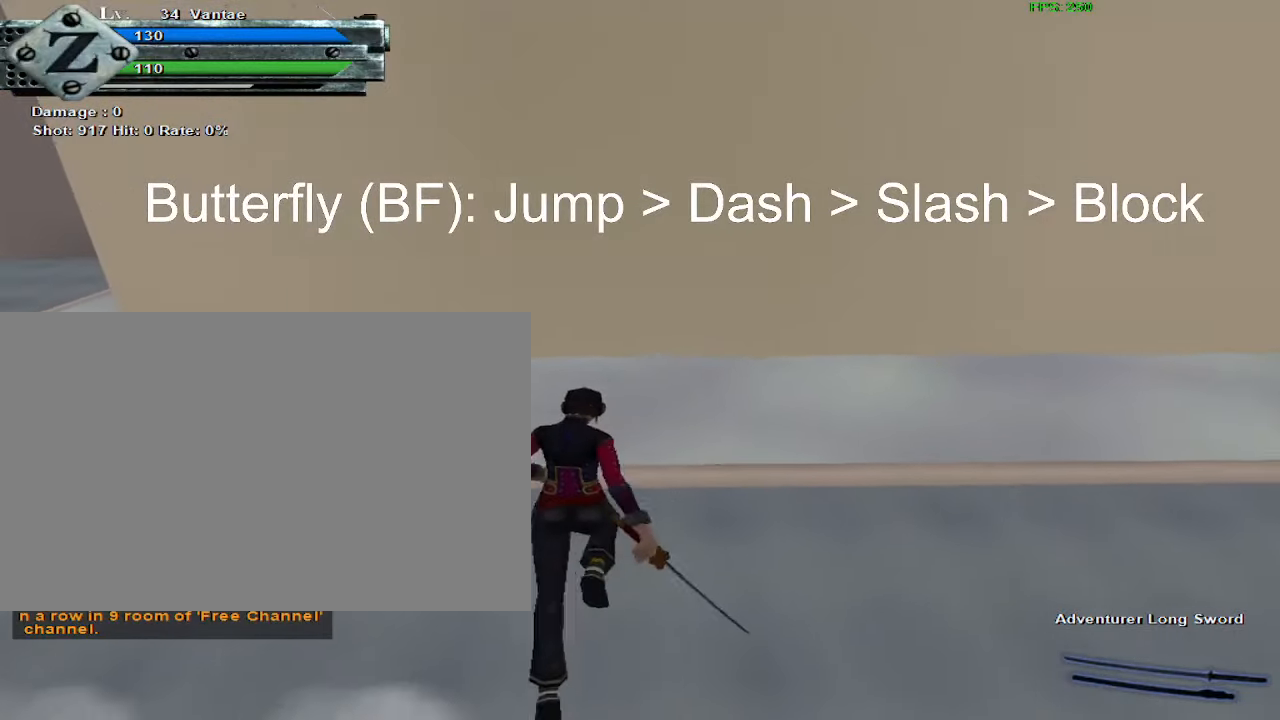
{"keys": ["space"], "mouse": [], "events": [[83, "w", "down"], [116, "w", "up"], [200, "w", "down"], [250, "w", "up"], [483, "space", "down"]]}
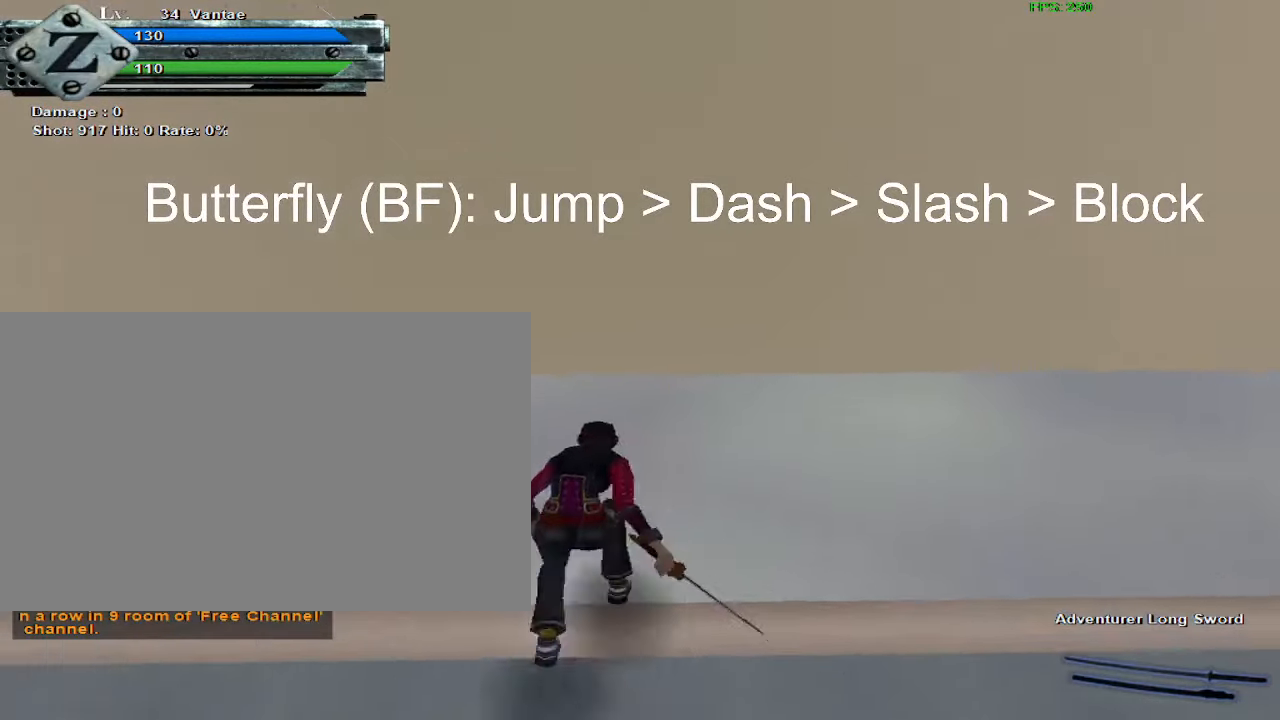
{"keys": [], "mouse": [], "events": [[133, "space", "up"], [333, "s", "down"], [366, "s", "up"]]}
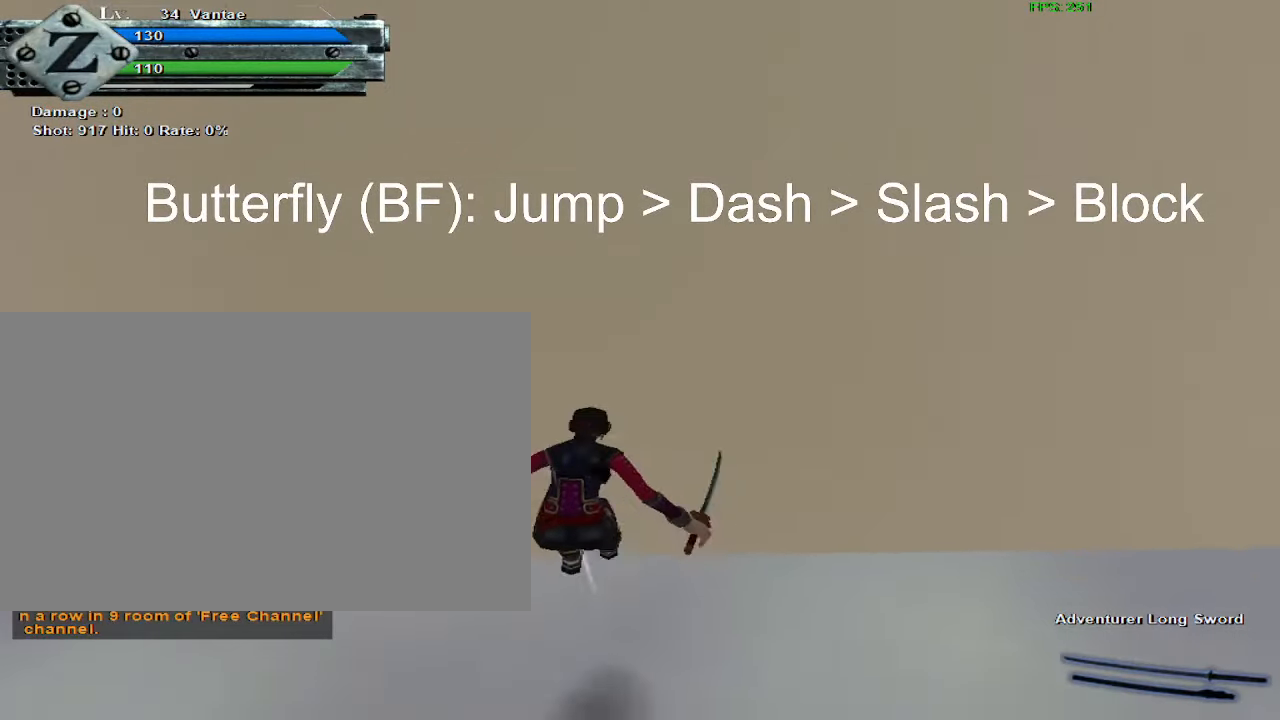
{"keys": [], "mouse": [], "events": [[233, "space", "down"], [383, "space", "up"]]}
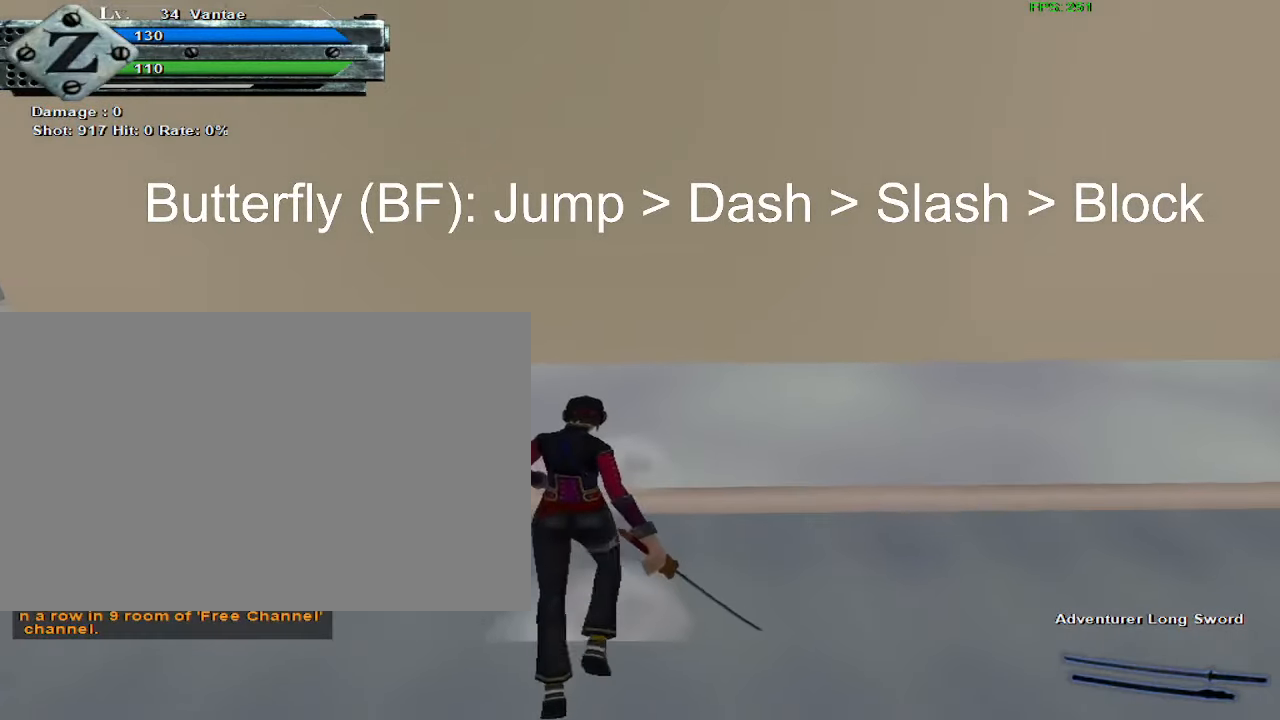
{"keys": [], "mouse": [], "events": [[116, "w", "down"], [200, "w", "up"], [250, "w", "down"], [300, "w", "up"]]}
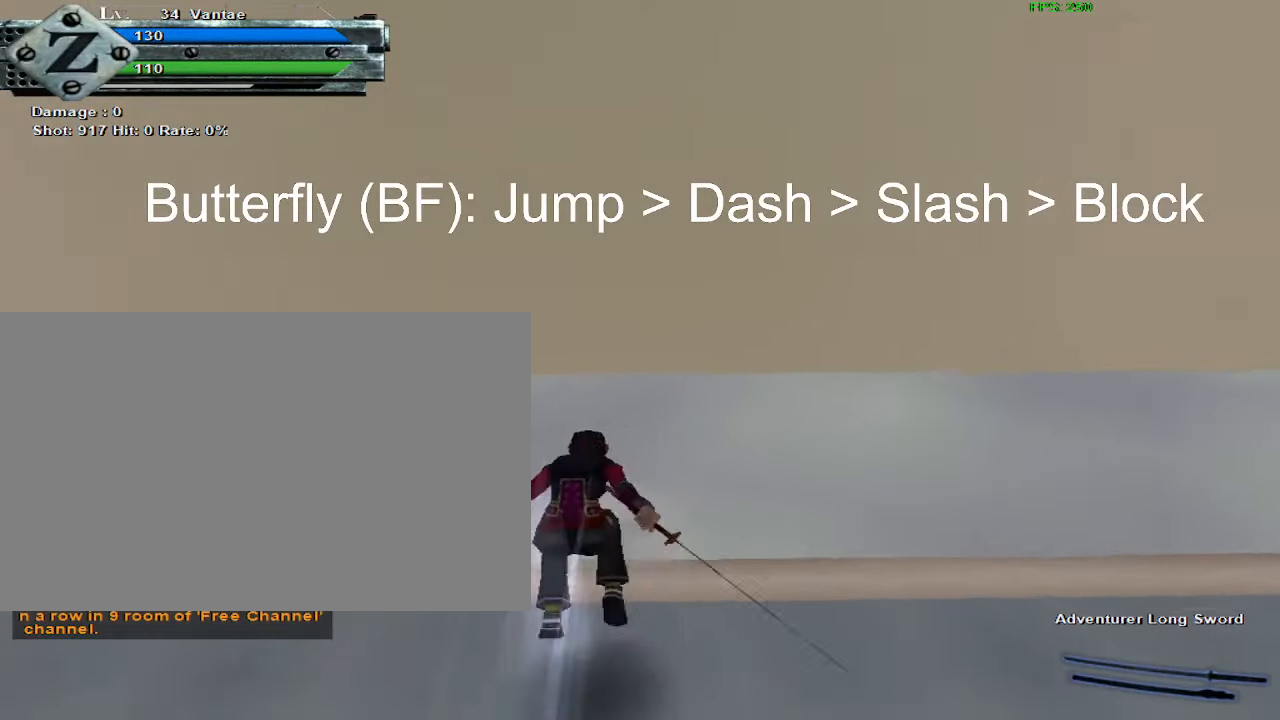
{"keys": ["s"], "mouse": [], "events": [[33, "space", "down"], [133, "space", "up"], [350, "s", "down"], [400, "s", "up"], [500, "s", "down"]]}
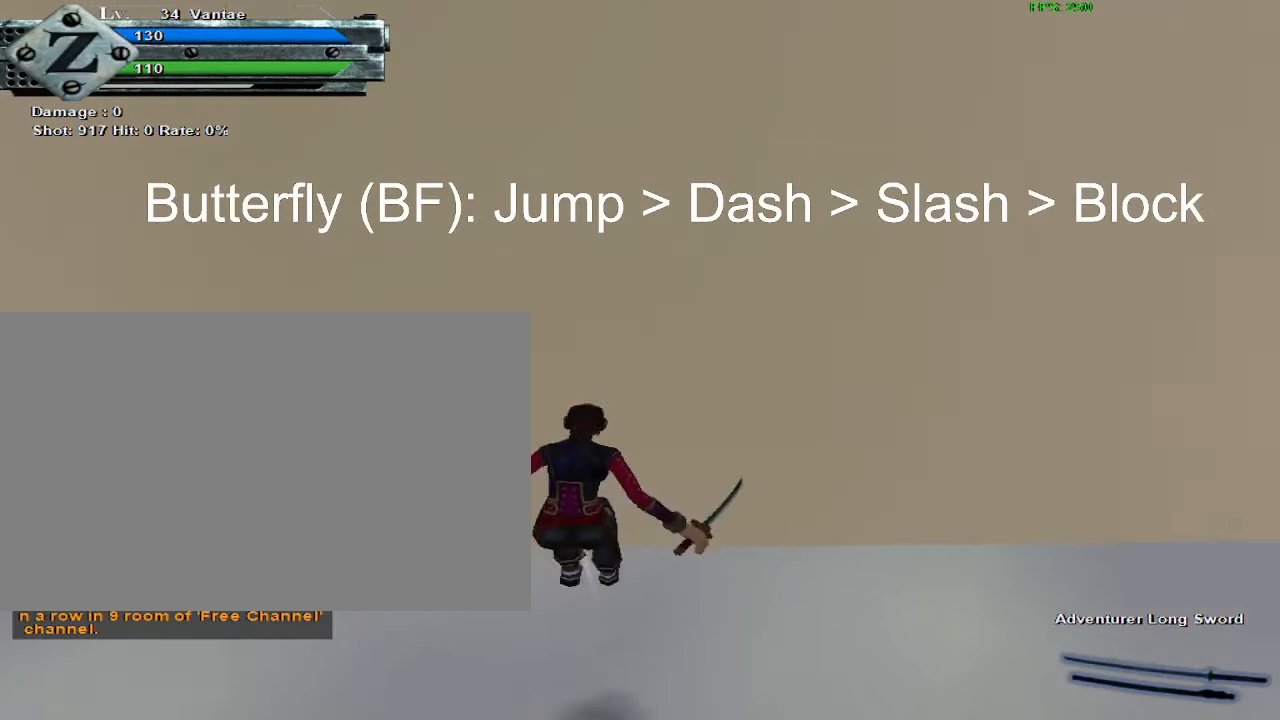
{"keys": [], "mouse": [], "events": [[50, "s", "up"], [283, "space", "down"], [383, "space", "up"]]}
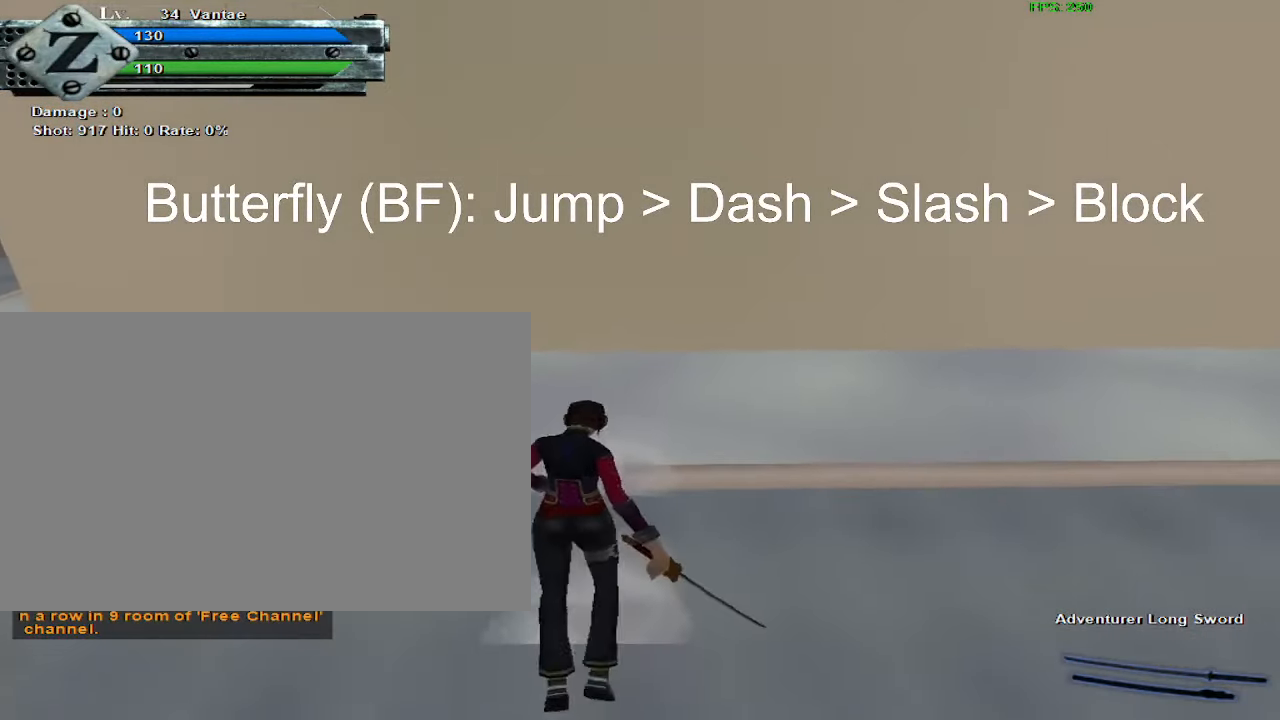
{"keys": [], "mouse": [], "events": []}
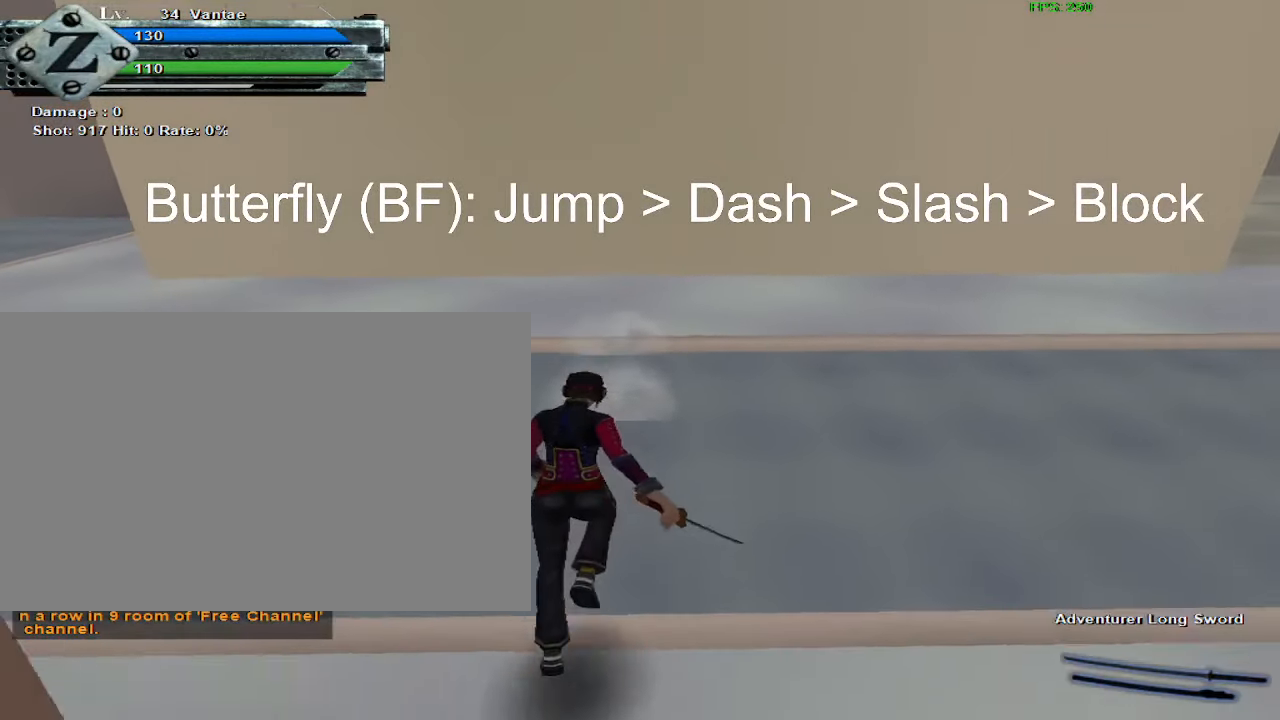
{"keys": [], "mouse": [], "events": []}
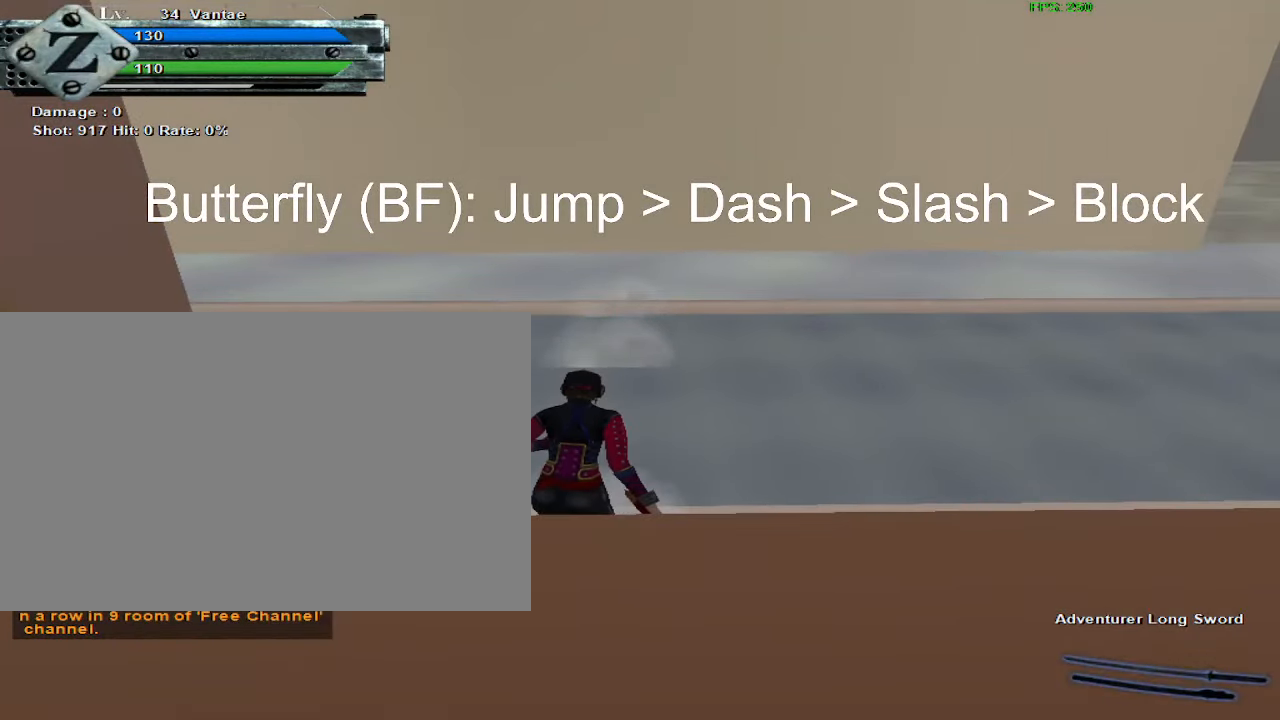
{"keys": [], "mouse": [], "events": []}
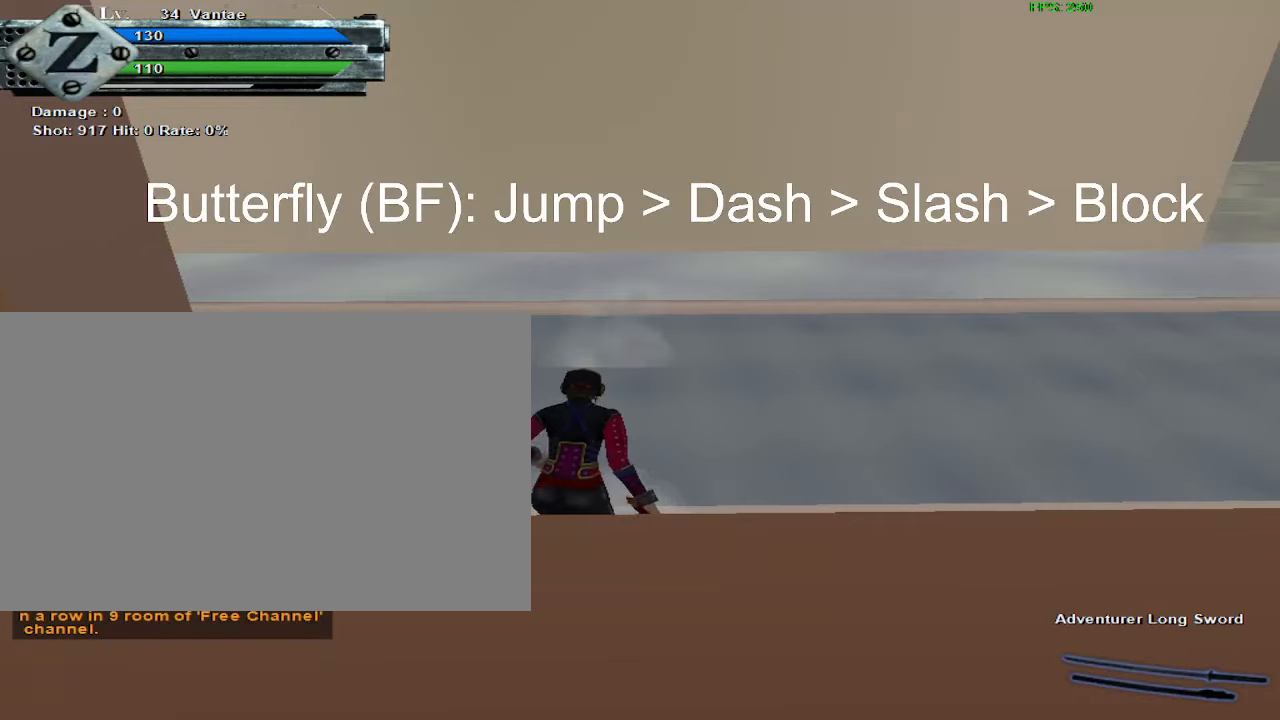
{"keys": [], "mouse": [], "events": [[50, "w", "down"], [483, "w", "up"]]}